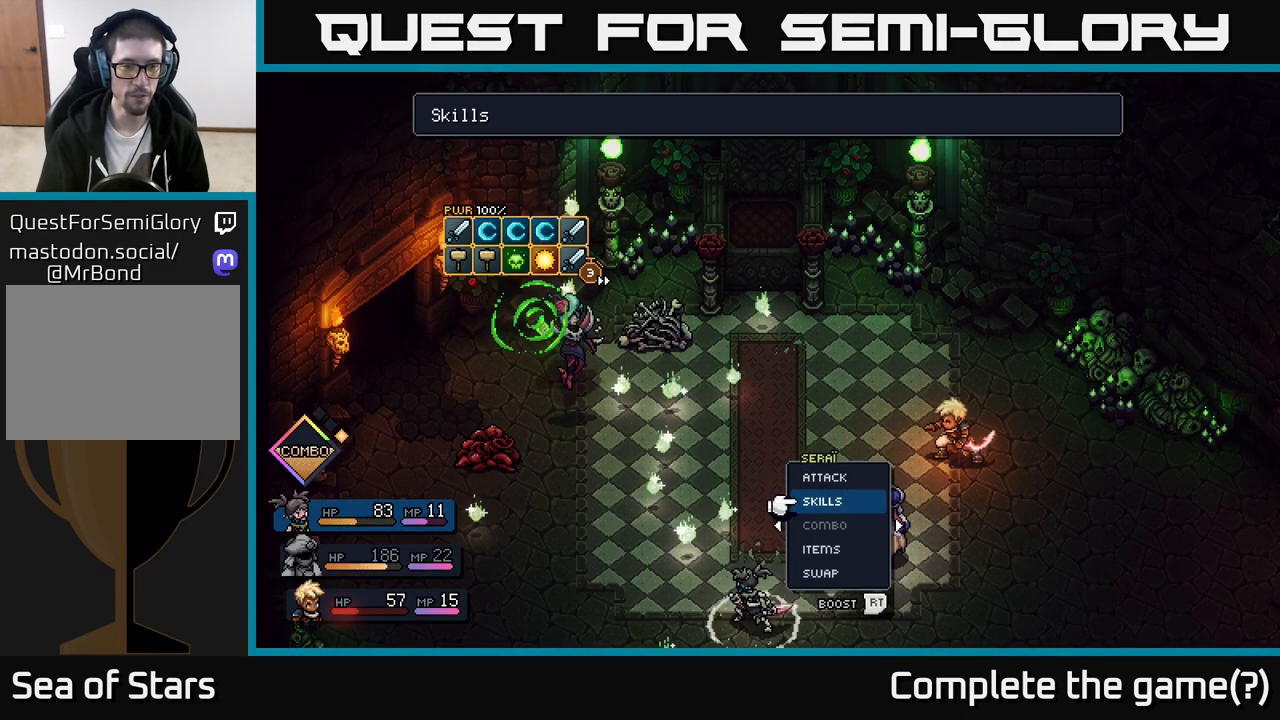
Gameplay with a controller (Xbox layout); each line is a JSON object with the inputs held at the frame after it. "events" lists button and stick changes between this image and that frame as [ms after this image, input, new state], when the widget could be followed in between.
{"buttons": [], "left_stick": "center", "right_stick": "center", "events": [[133, "A", "down"], [183, "A", "up"]]}
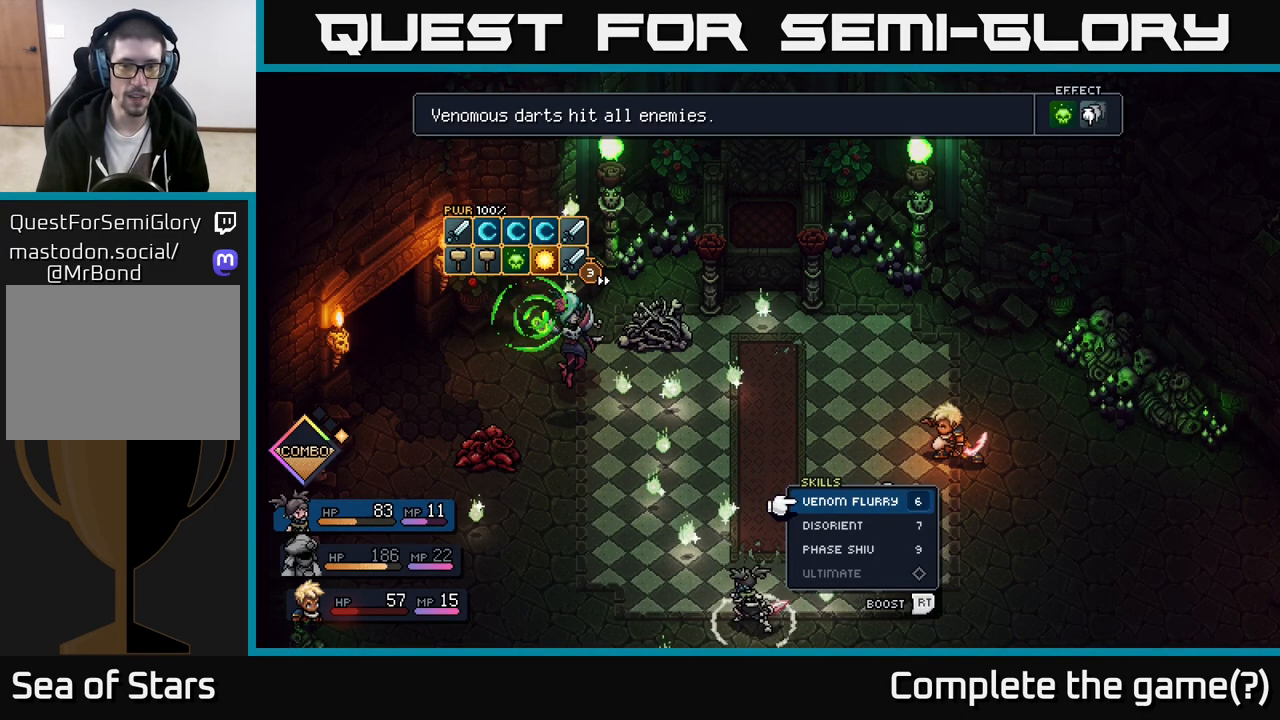
{"buttons": [], "left_stick": "down", "right_stick": "center", "events": [[383, "left_stick", "down"]]}
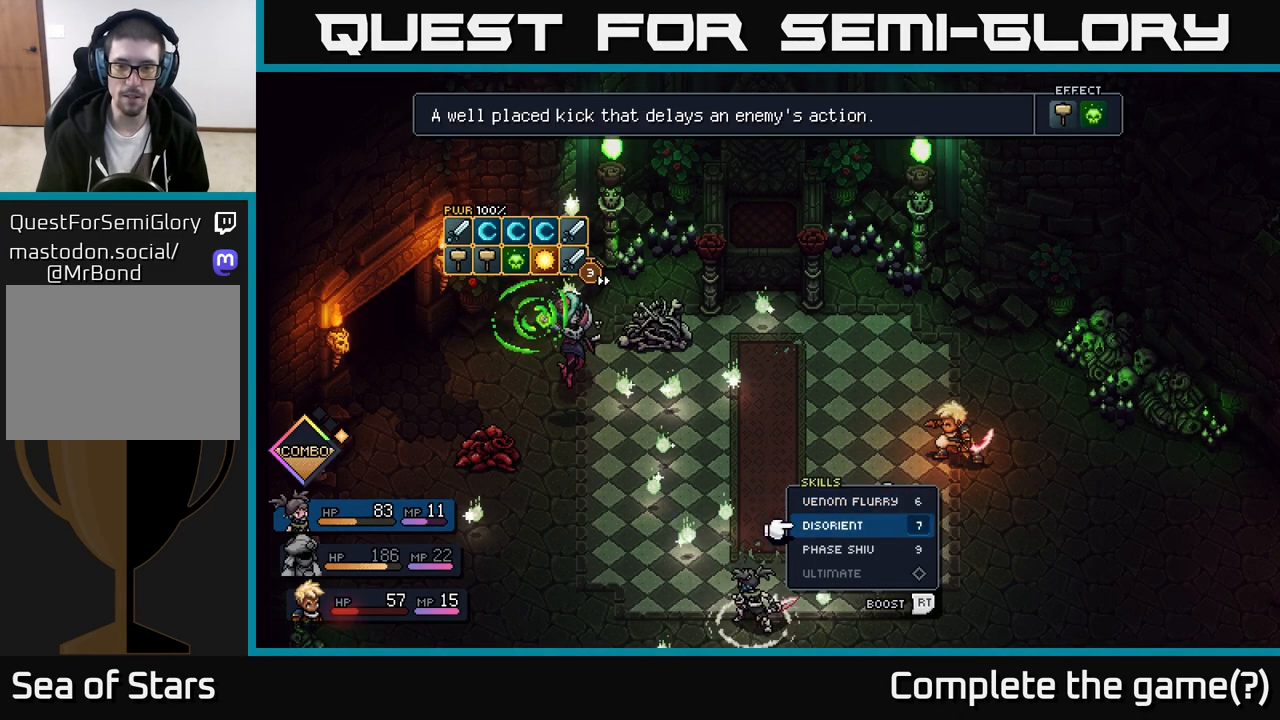
{"buttons": [], "left_stick": "center", "right_stick": "center", "events": [[117, "left_stick", "center"]]}
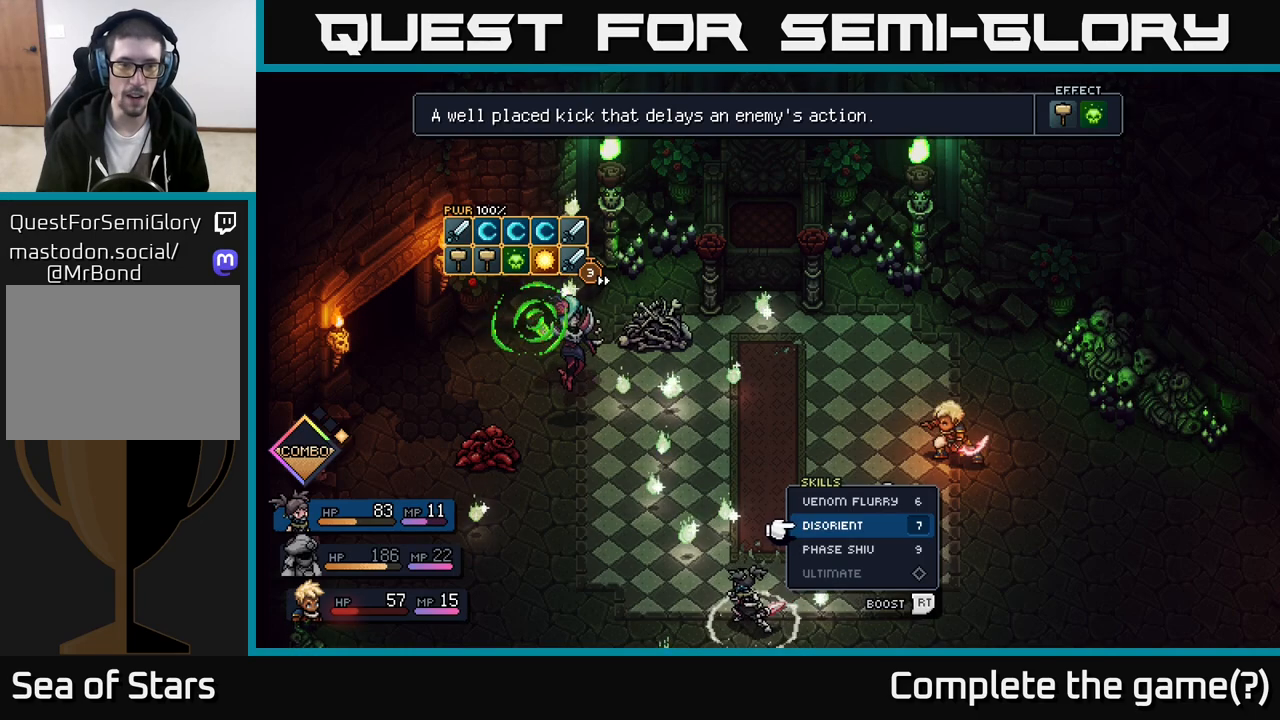
{"buttons": [], "left_stick": "center", "right_stick": "center", "events": [[183, "A", "down"], [317, "A", "up"]]}
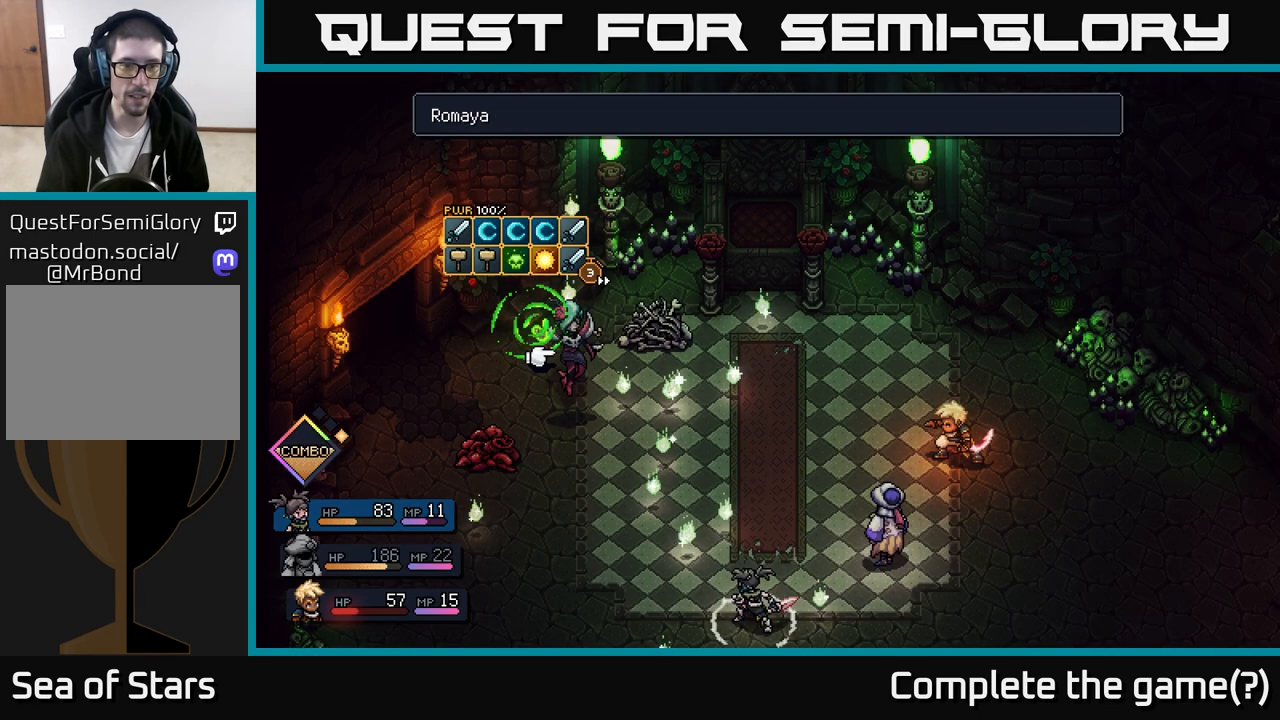
{"buttons": [], "left_stick": "center", "right_stick": "center", "events": []}
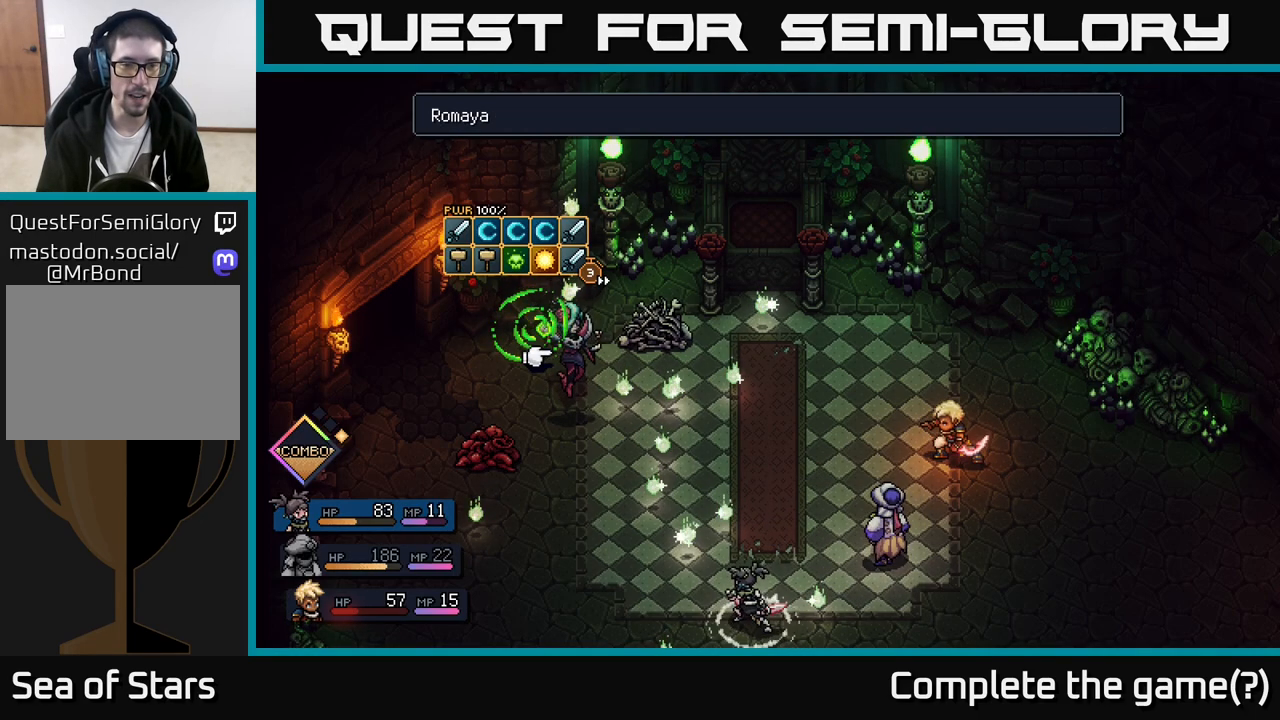
{"buttons": [], "left_stick": "center", "right_stick": "center", "events": [[133, "A", "down"], [217, "A", "up"]]}
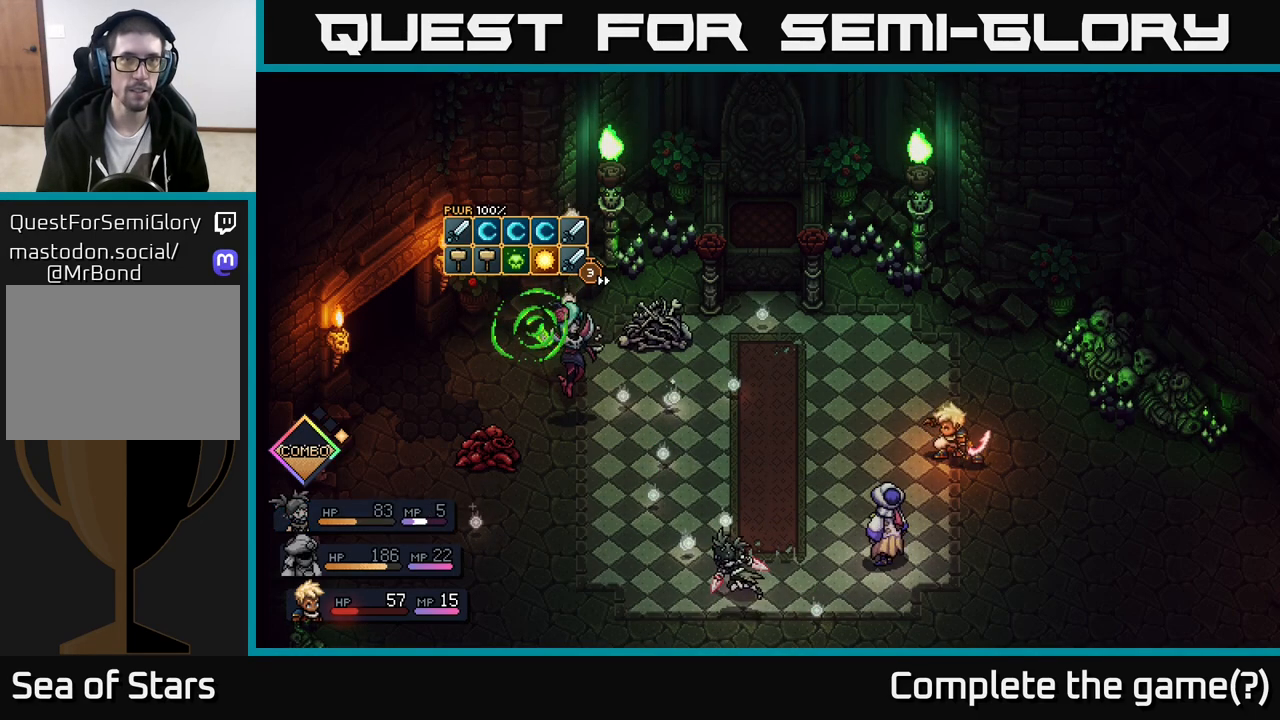
{"buttons": [], "left_stick": "center", "right_stick": "center", "events": []}
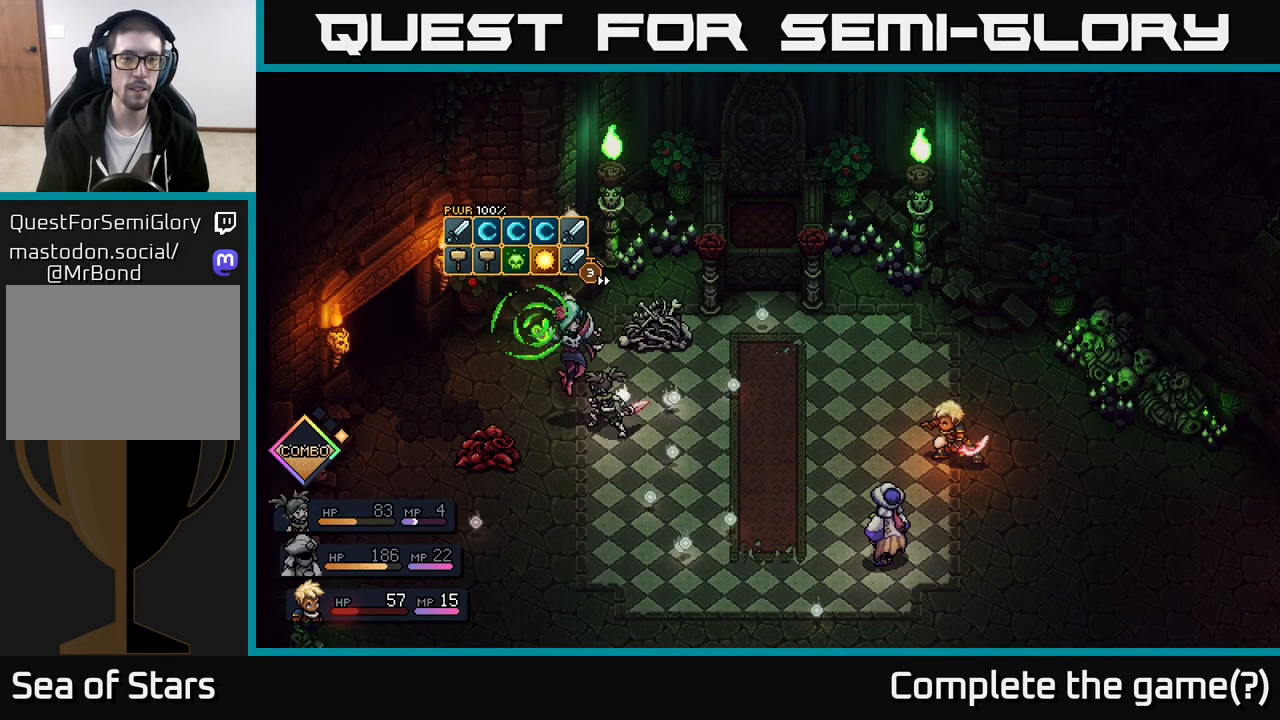
{"buttons": [], "left_stick": "center", "right_stick": "center", "events": []}
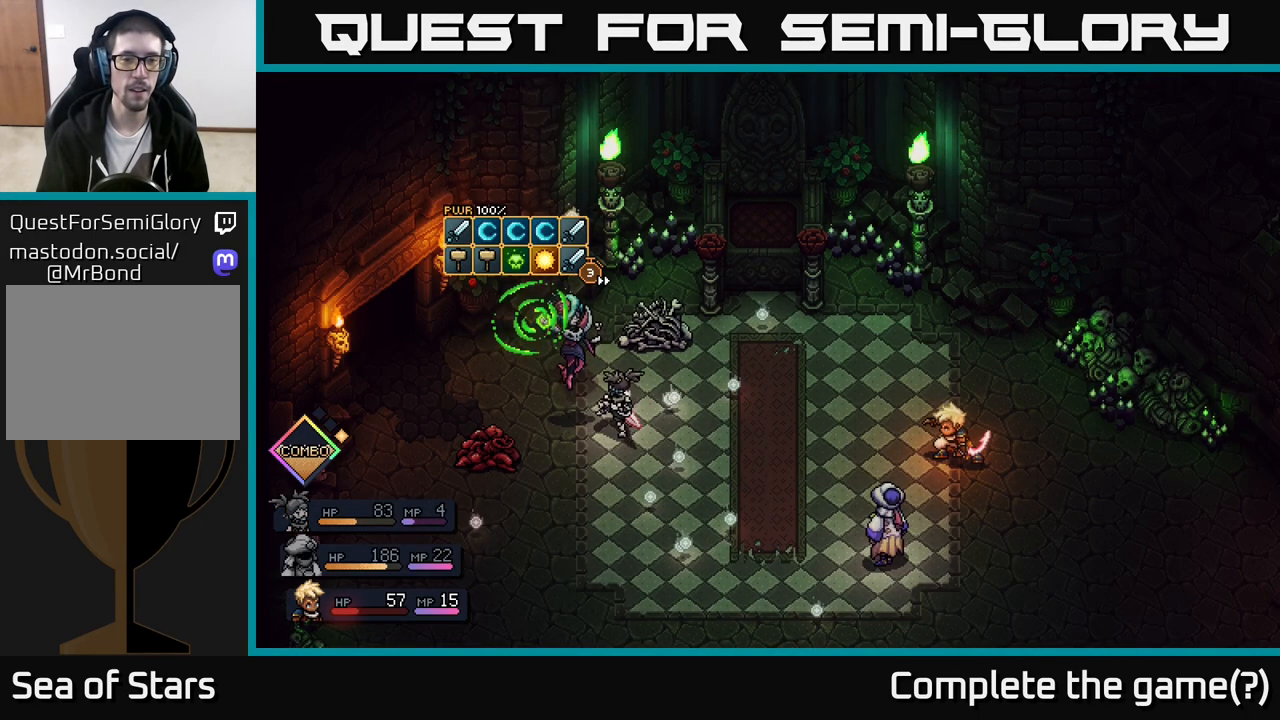
{"buttons": [], "left_stick": "center", "right_stick": "center", "events": [[50, "A", "down"], [150, "A", "up"]]}
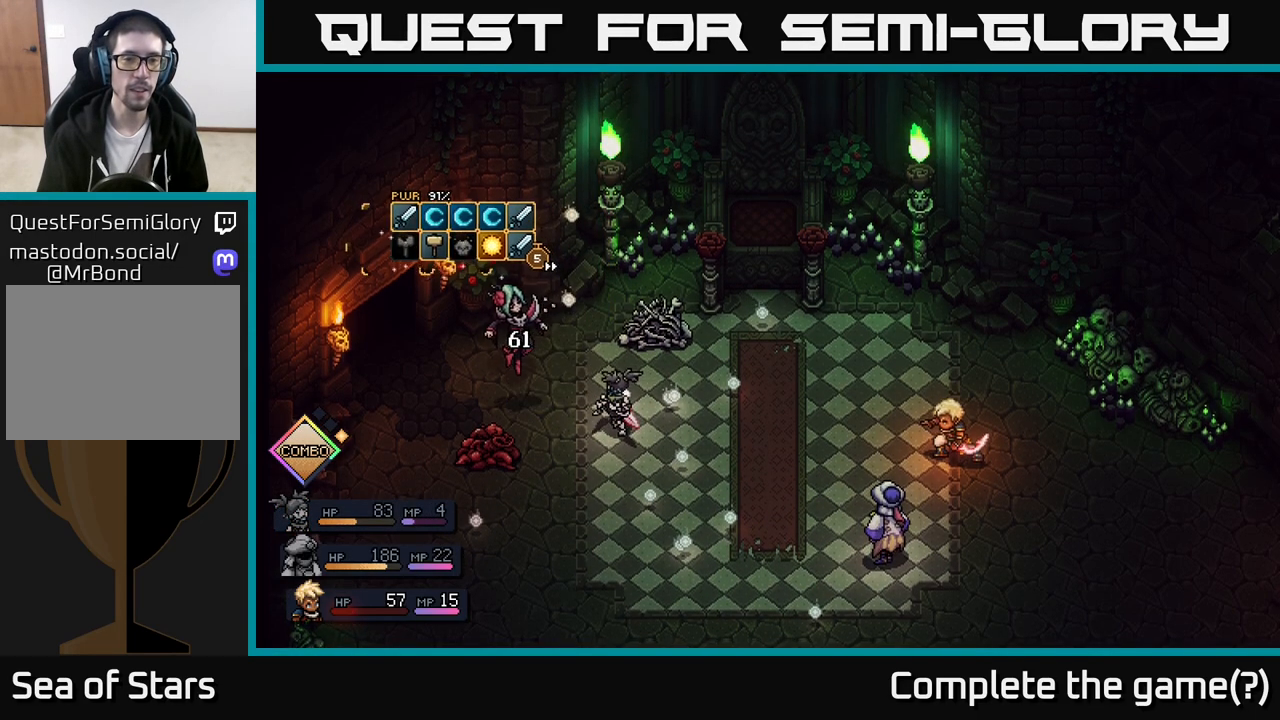
{"buttons": [], "left_stick": "center", "right_stick": "center", "events": []}
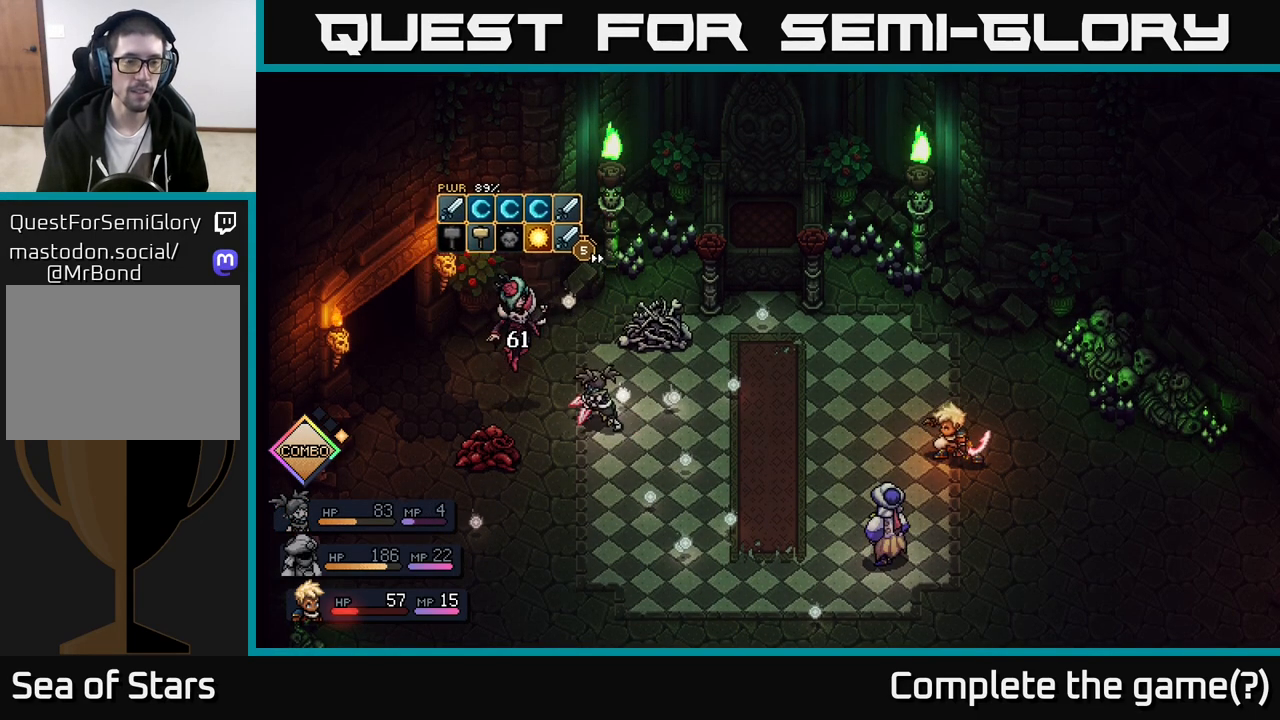
{"buttons": [], "left_stick": "center", "right_stick": "center", "events": []}
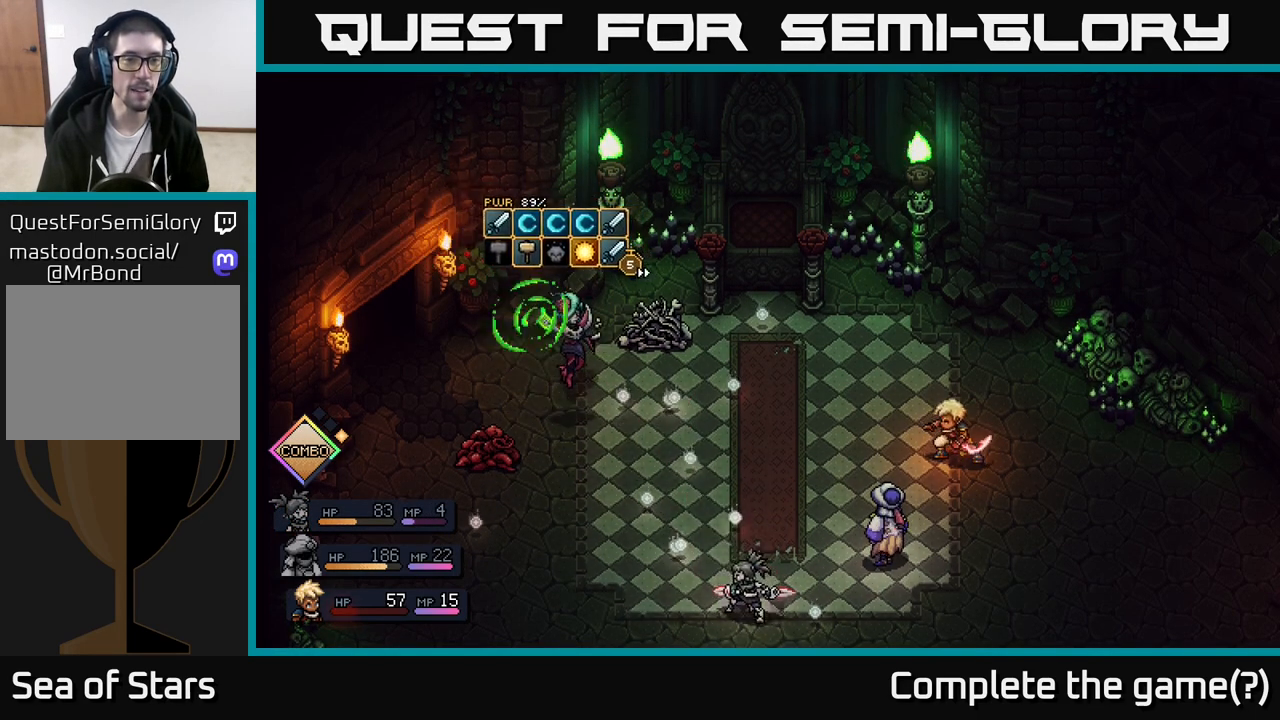
{"buttons": [], "left_stick": "center", "right_stick": "center", "events": []}
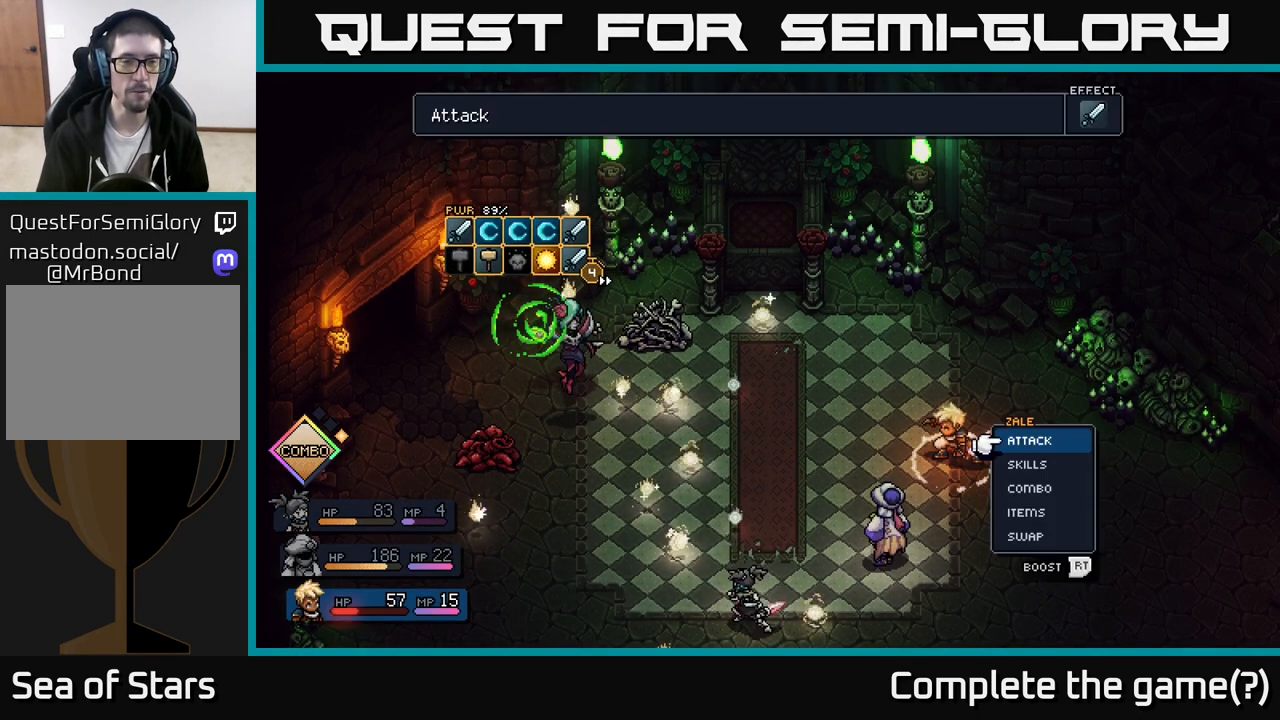
{"buttons": [], "left_stick": "center", "right_stick": "center", "events": []}
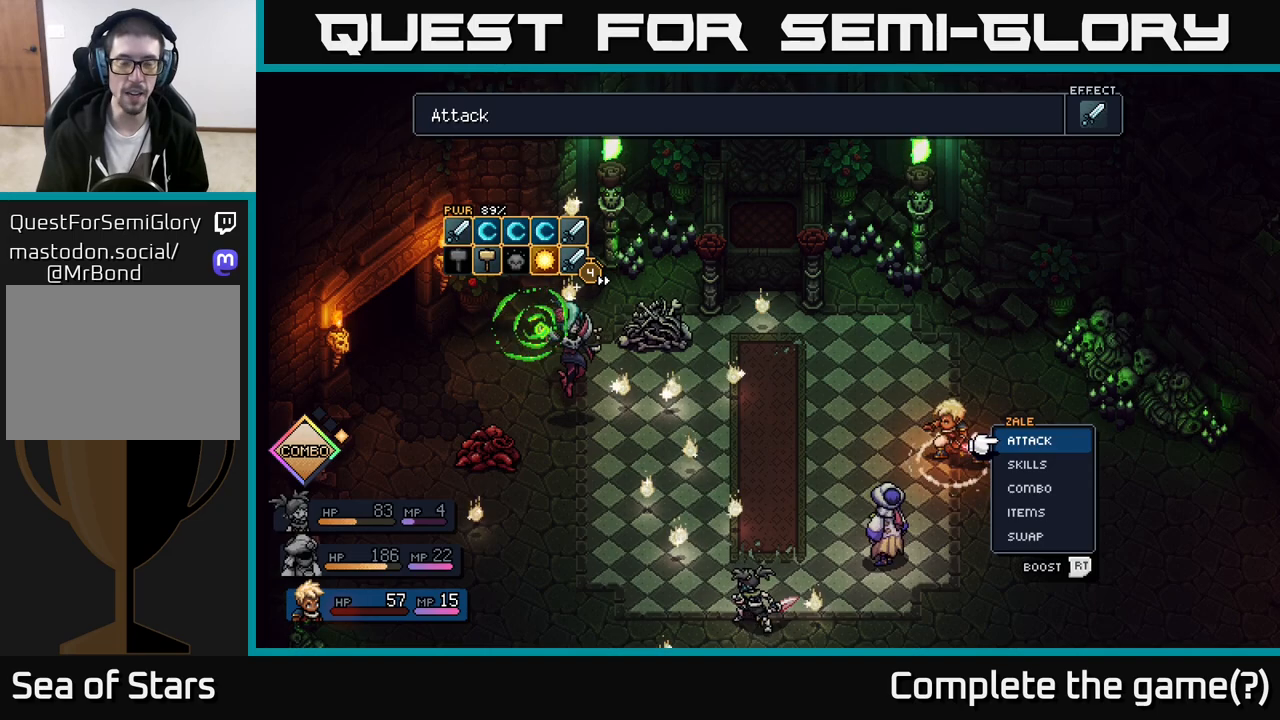
{"buttons": [], "left_stick": "center", "right_stick": "center", "events": []}
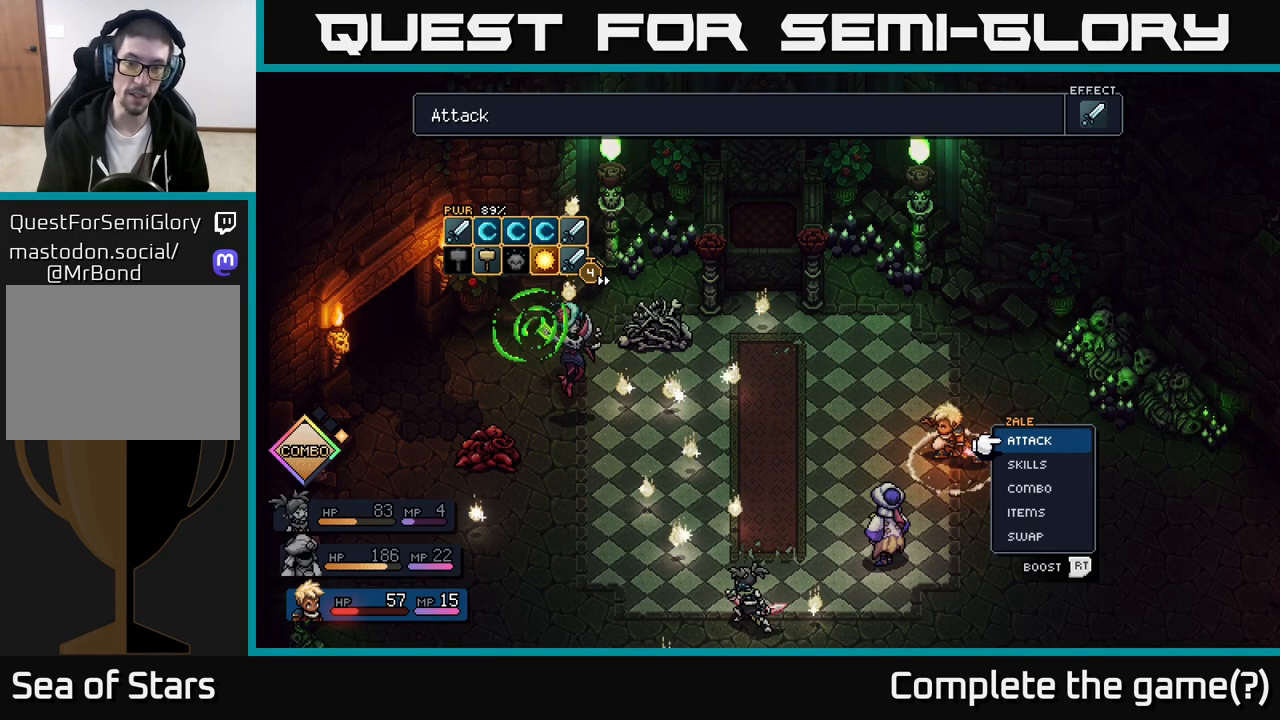
{"buttons": [], "left_stick": "center", "right_stick": "center", "events": [[67, "left_stick", "right"], [233, "left_stick", "center"]]}
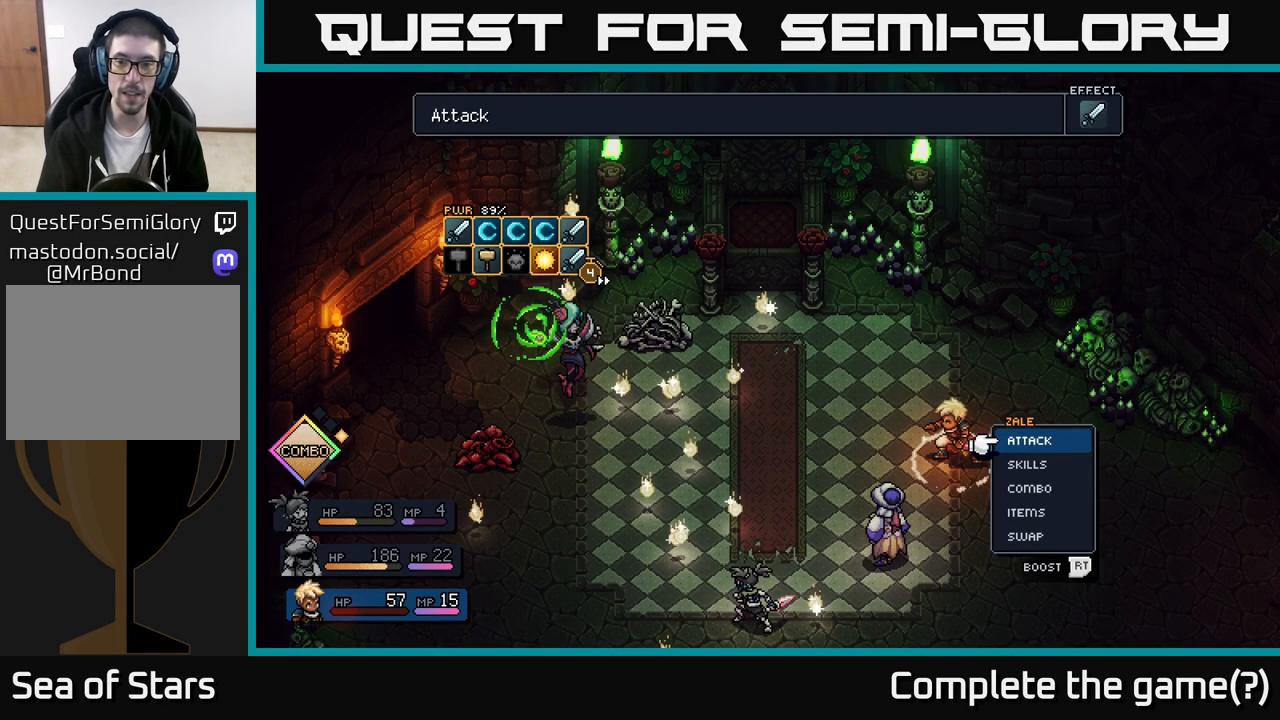
{"buttons": ["R2"], "left_stick": "center", "right_stick": "center", "events": [[167, "R2", "down"]]}
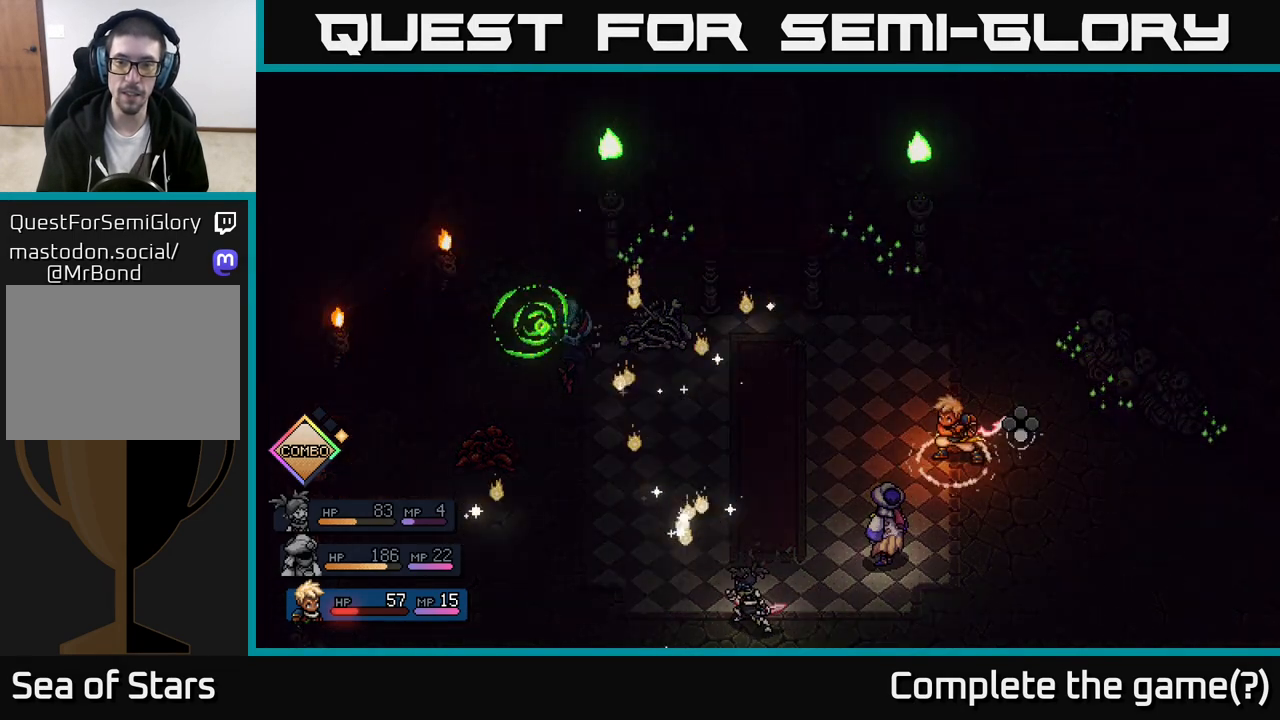
{"buttons": [], "left_stick": "center", "right_stick": "center", "events": [[183, "A", "down"], [283, "A", "up"], [467, "R2", "up"]]}
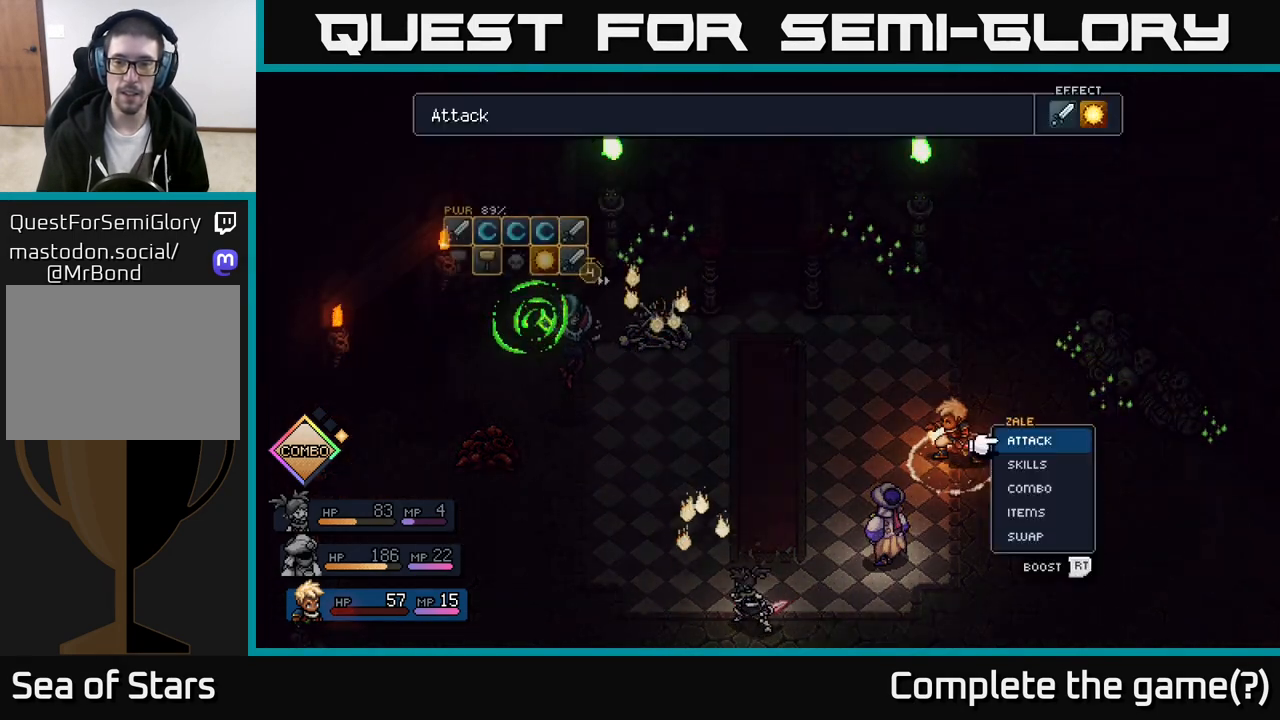
{"buttons": [], "left_stick": "center", "right_stick": "center", "events": [[333, "A", "down"], [383, "A", "up"]]}
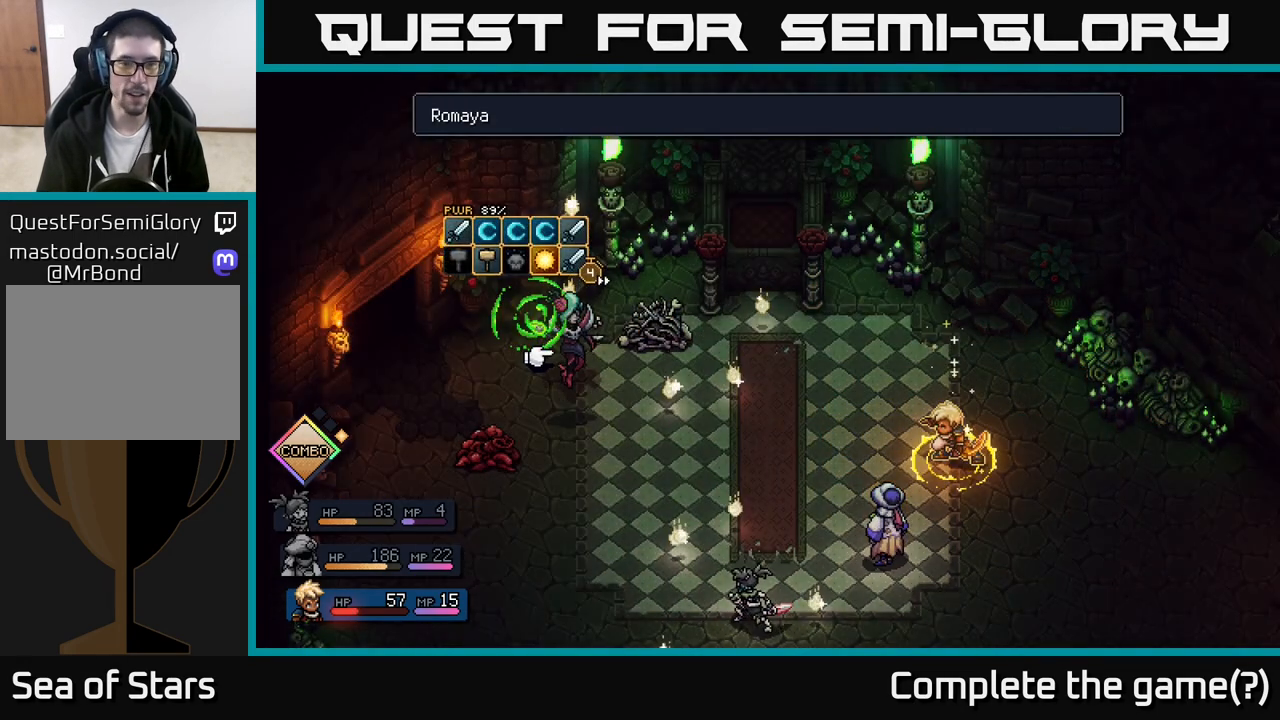
{"buttons": [], "left_stick": "center", "right_stick": "center", "events": []}
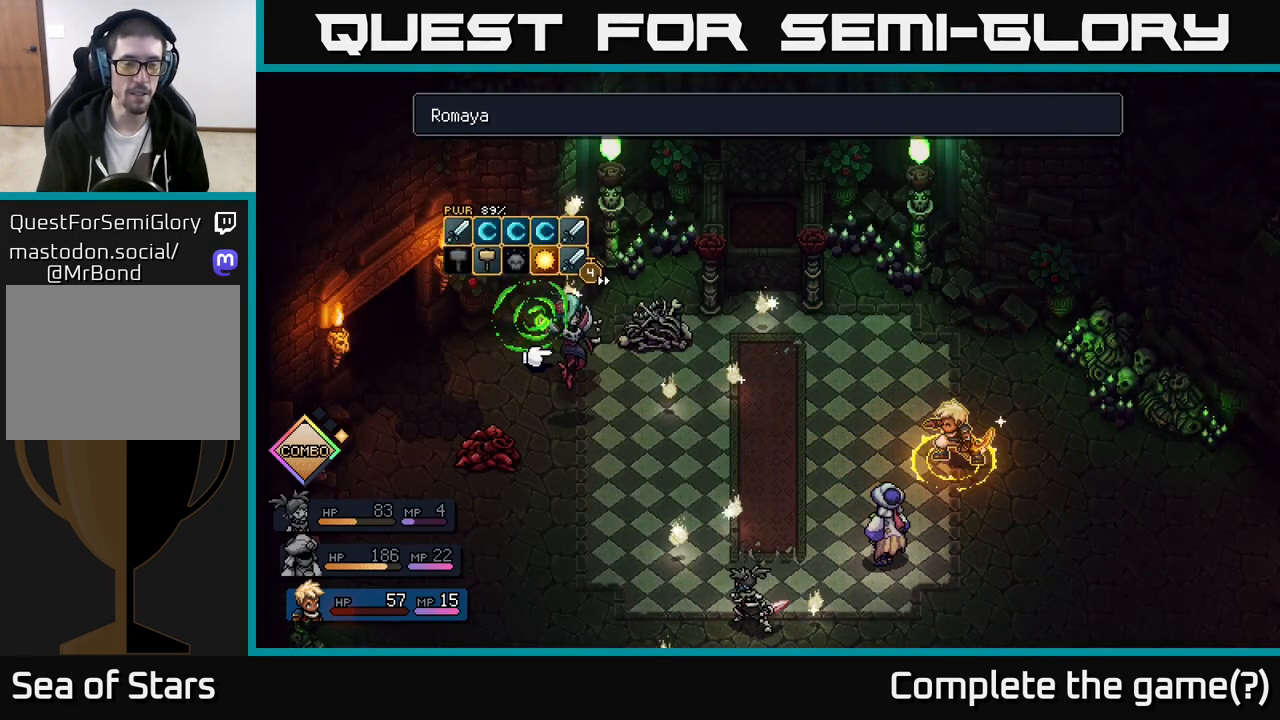
{"buttons": [], "left_stick": "center", "right_stick": "center", "events": []}
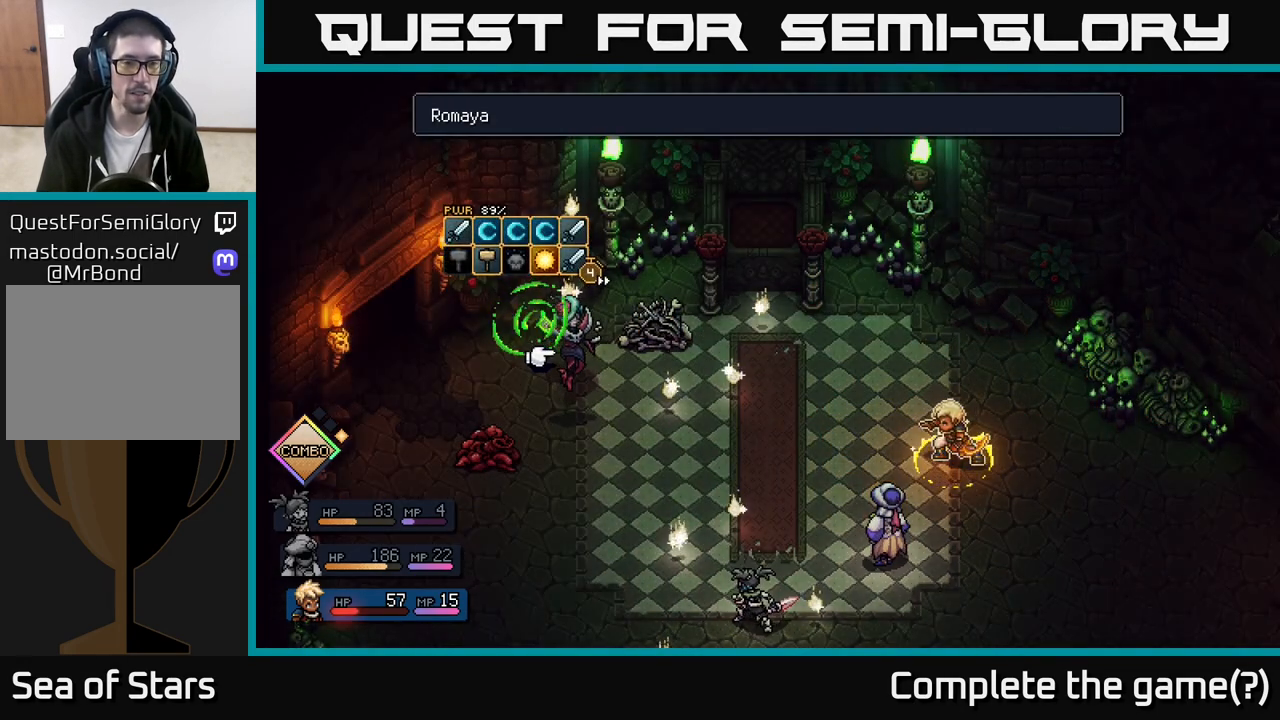
{"buttons": [], "left_stick": "center", "right_stick": "center", "events": []}
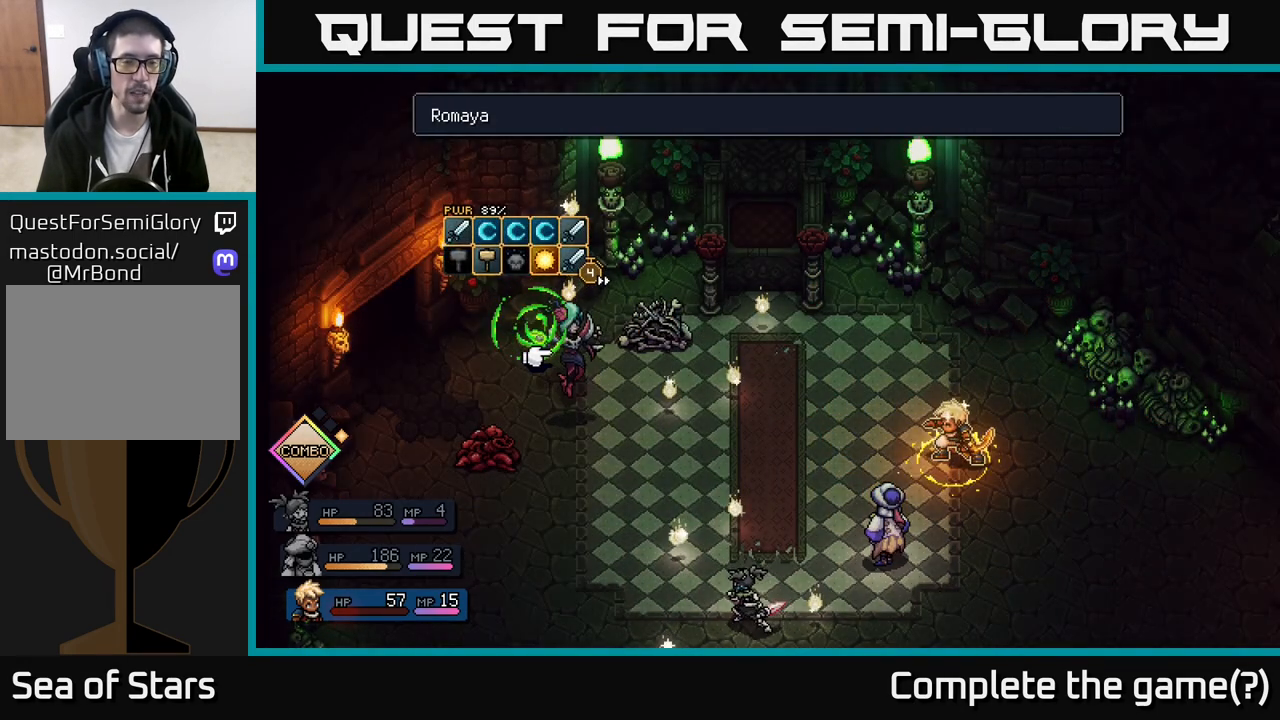
{"buttons": [], "left_stick": "center", "right_stick": "center", "events": []}
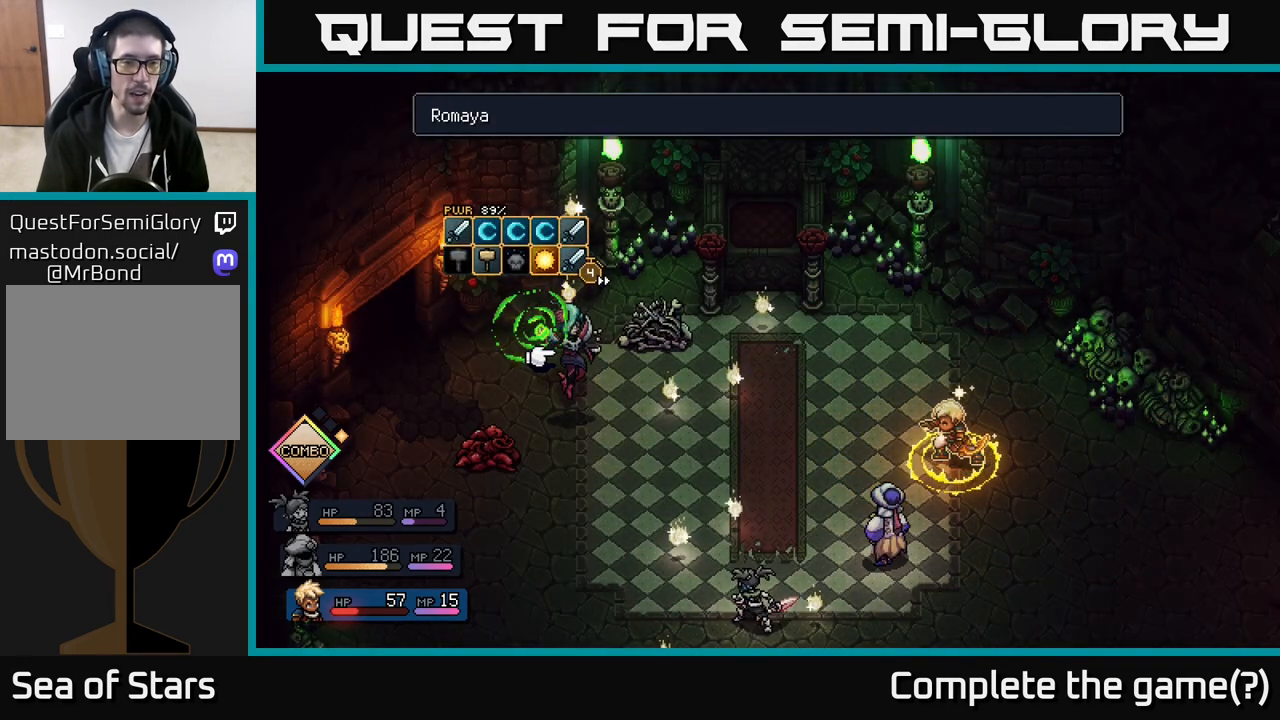
{"buttons": [], "left_stick": "center", "right_stick": "center", "events": []}
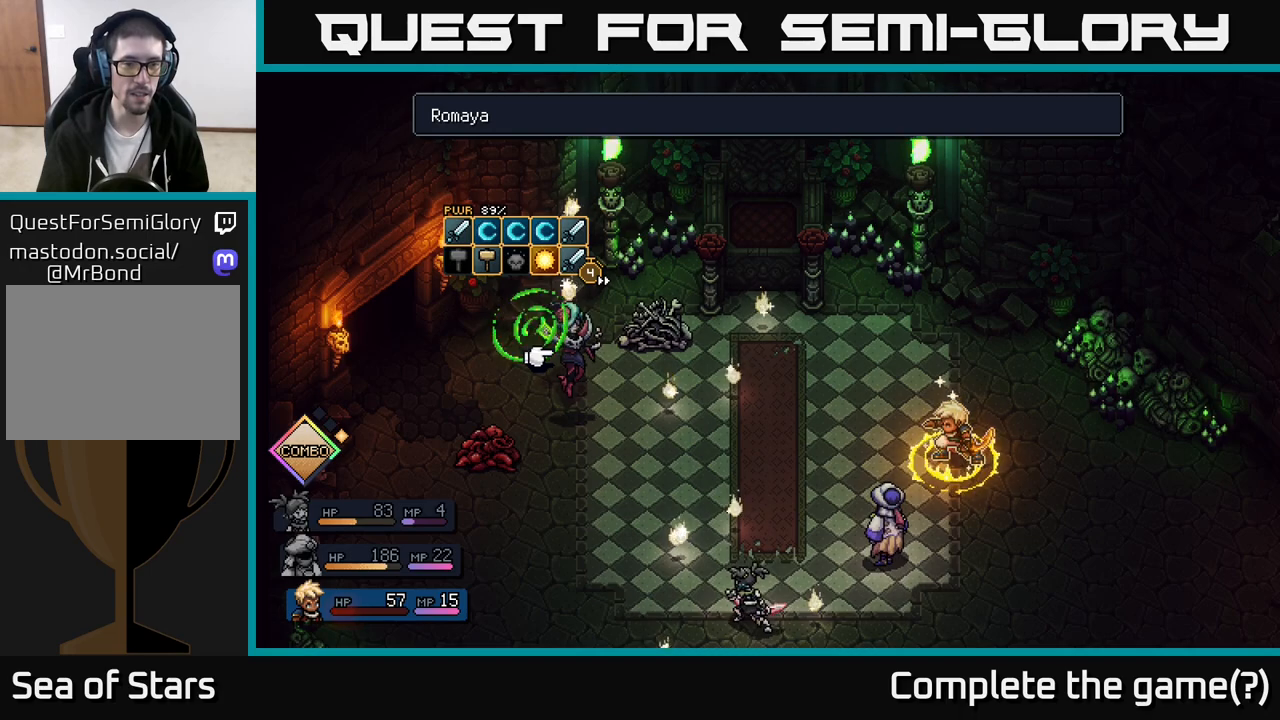
{"buttons": [], "left_stick": "center", "right_stick": "center", "events": [[167, "A", "down"], [217, "A", "up"]]}
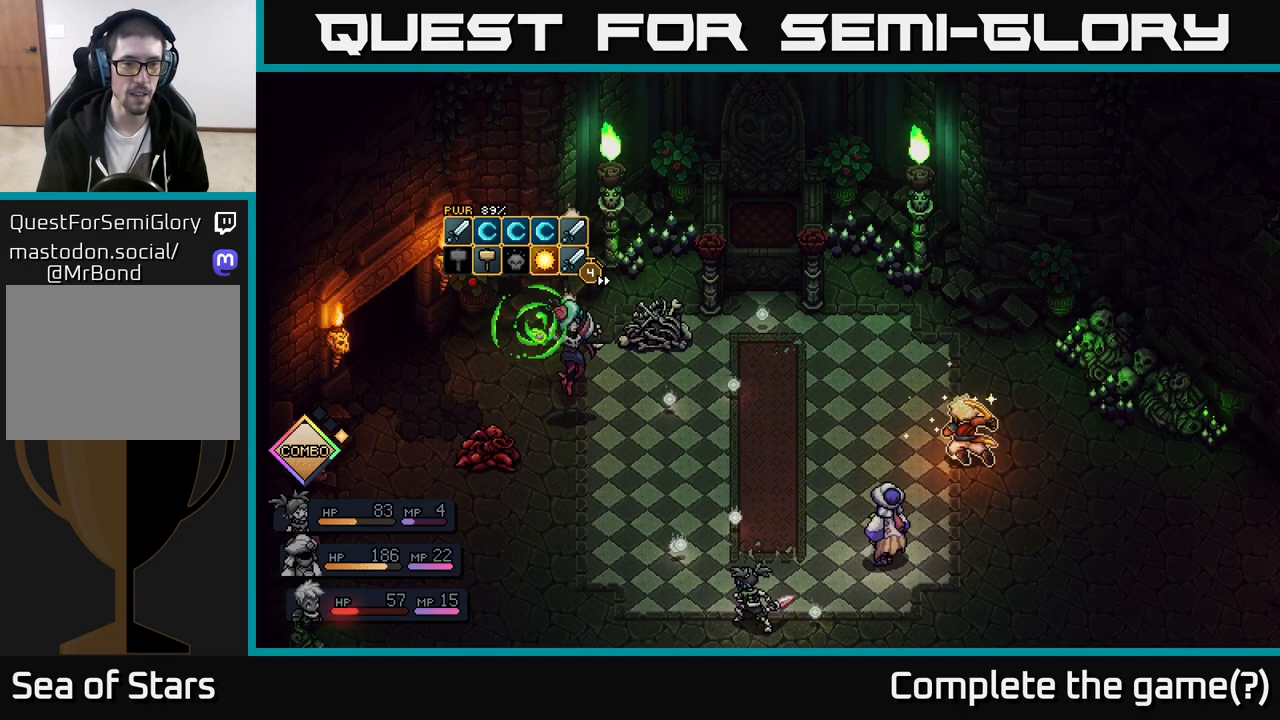
{"buttons": [], "left_stick": "center", "right_stick": "center", "events": []}
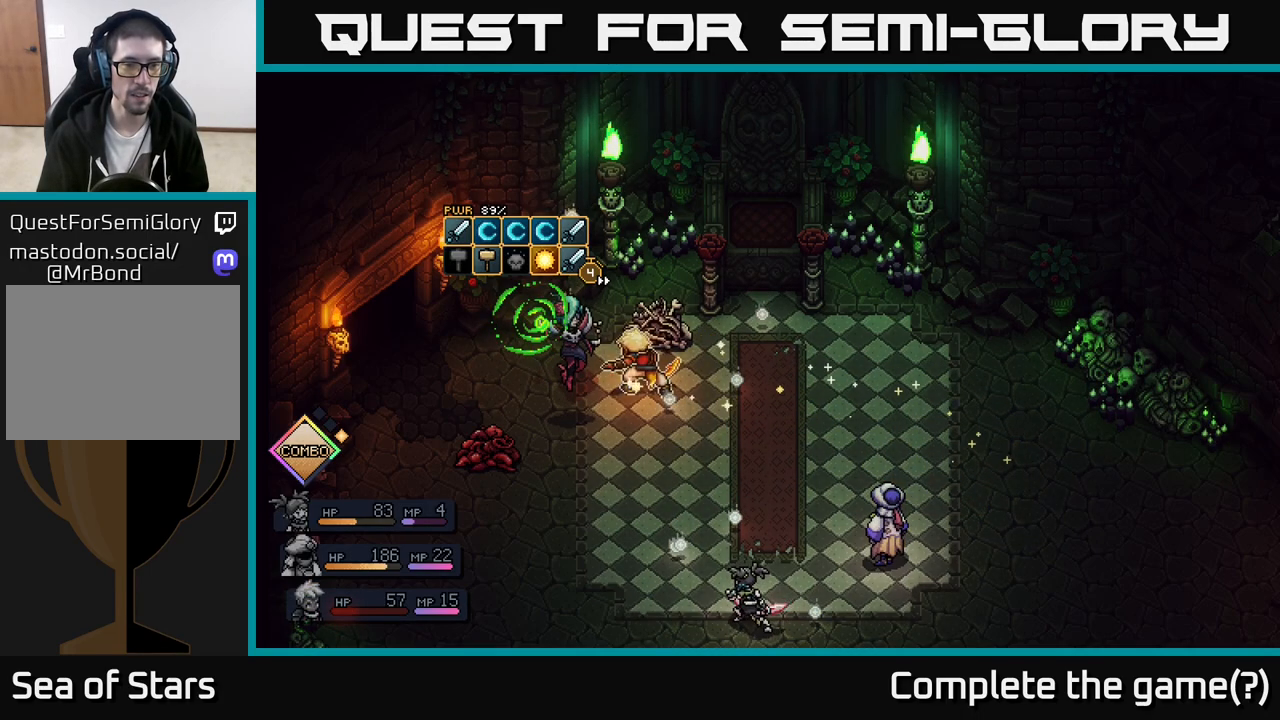
{"buttons": ["A"], "left_stick": "center", "right_stick": "center", "events": [[433, "A", "down"]]}
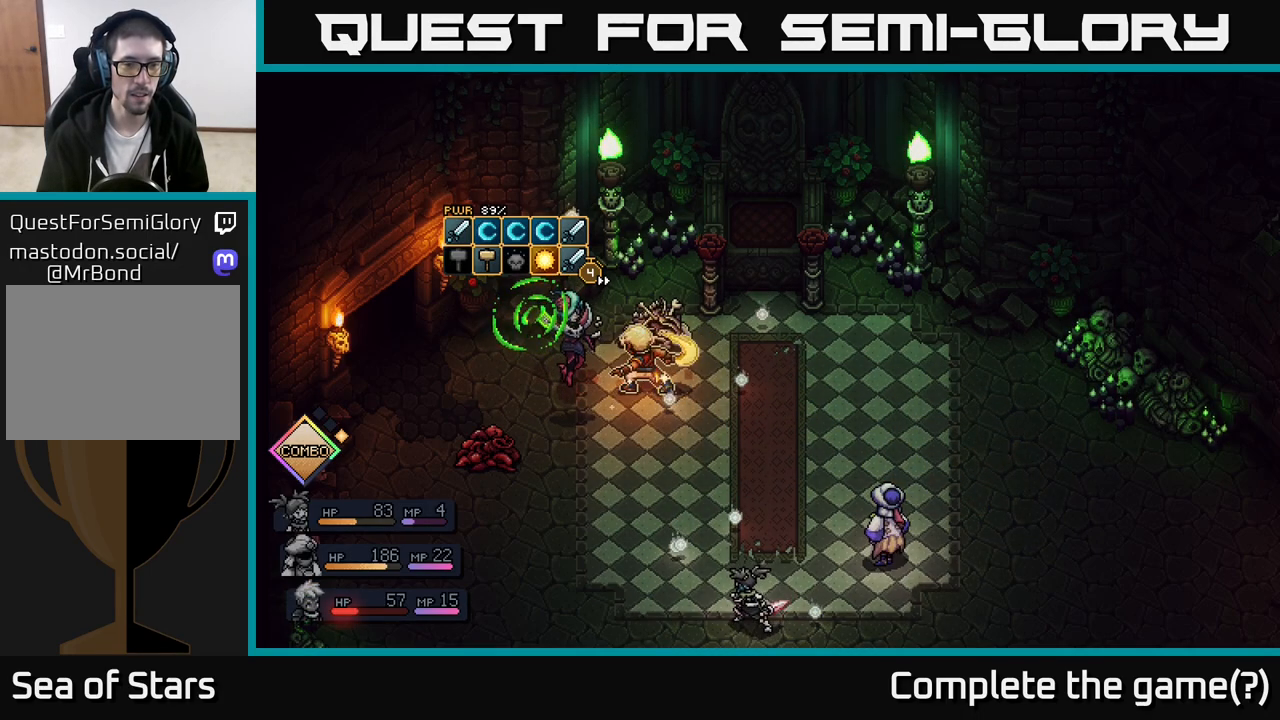
{"buttons": [], "left_stick": "center", "right_stick": "center", "events": [[50, "A", "up"]]}
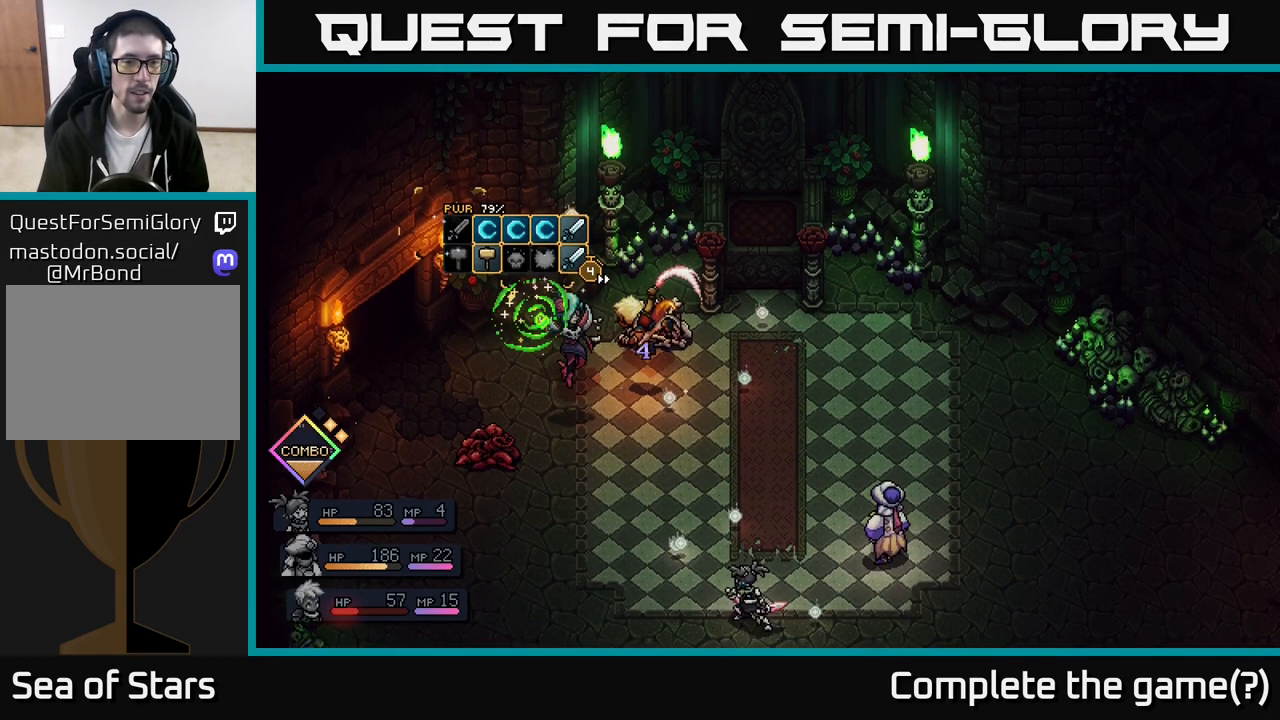
{"buttons": [], "left_stick": "center", "right_stick": "center", "events": [[50, "A", "down"], [217, "A", "up"]]}
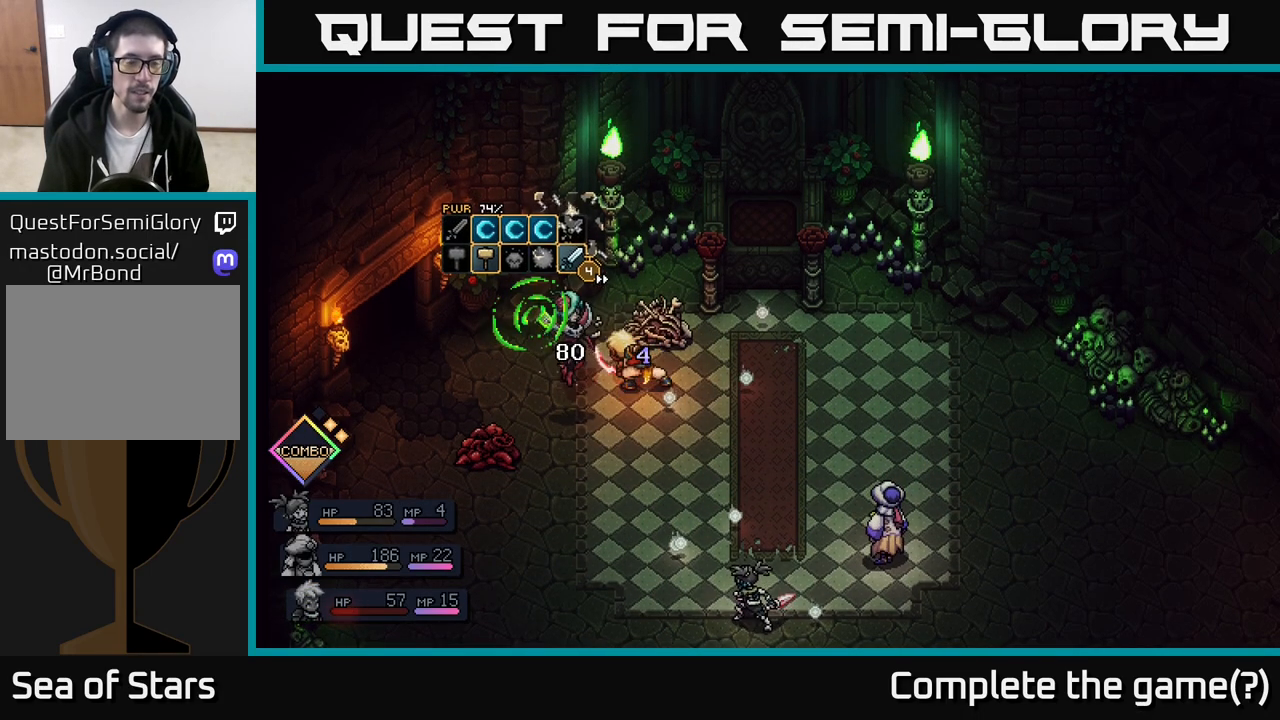
{"buttons": [], "left_stick": "center", "right_stick": "center", "events": []}
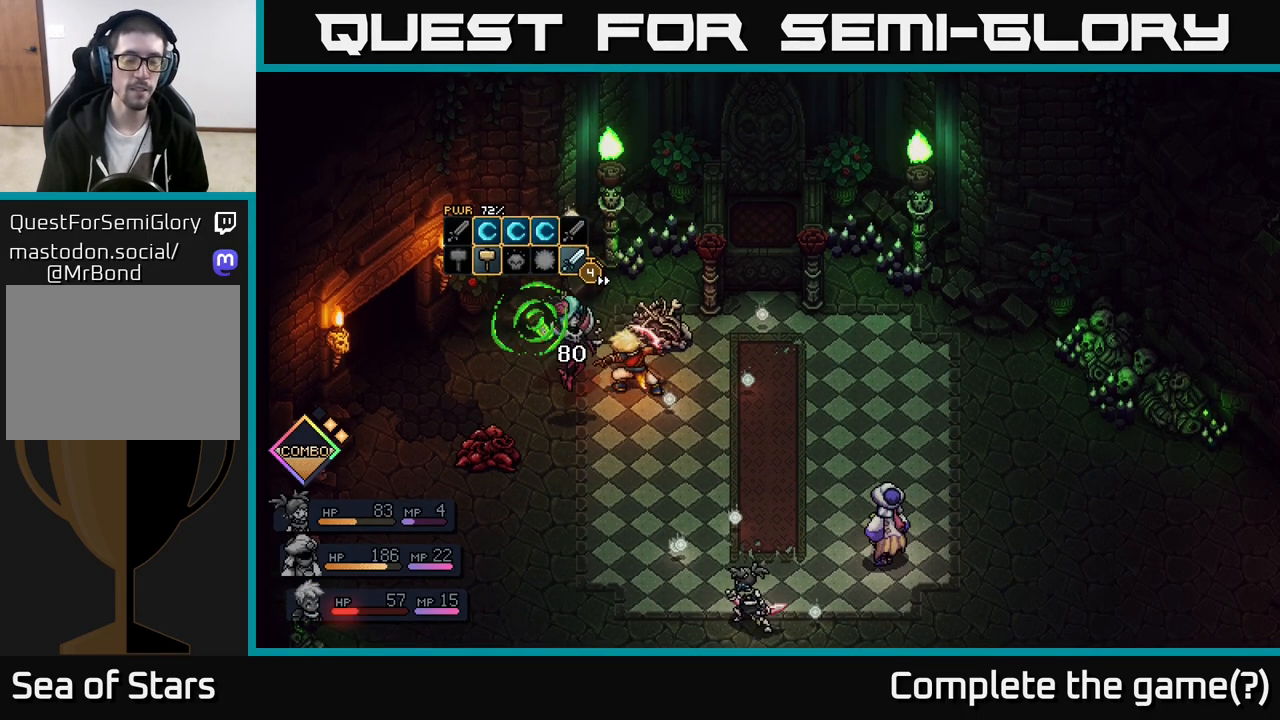
{"buttons": [], "left_stick": "center", "right_stick": "center", "events": []}
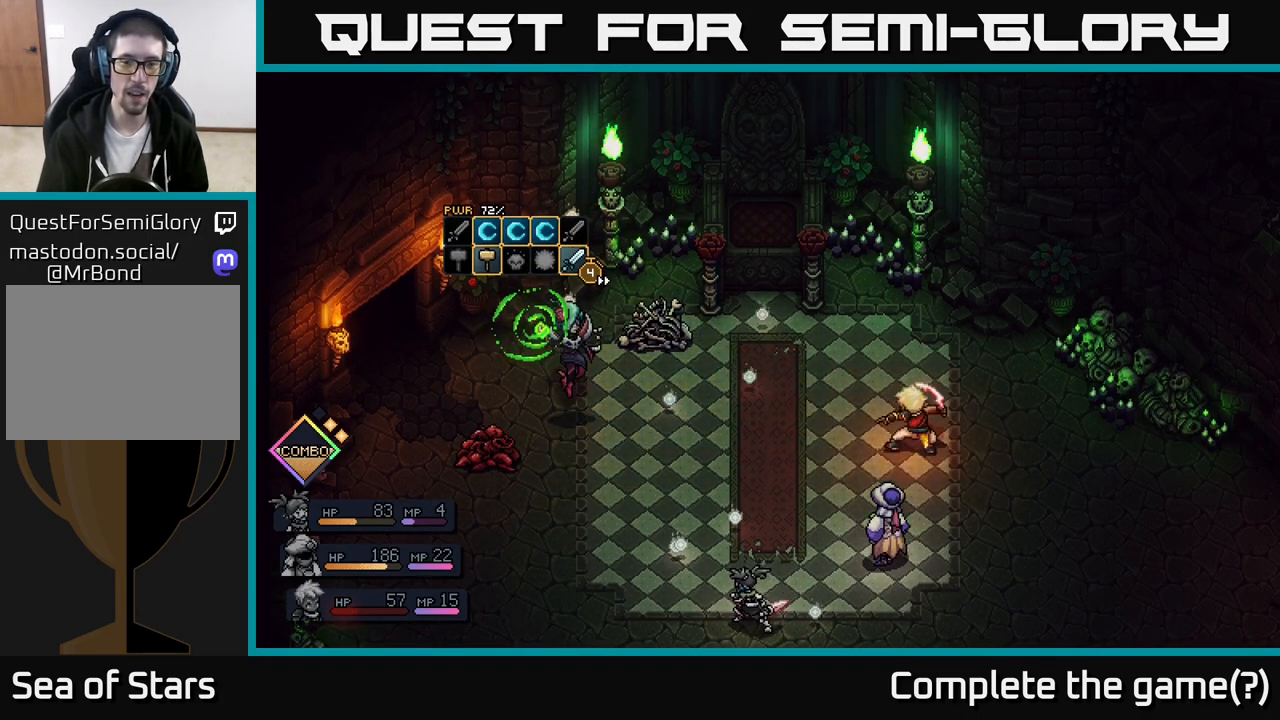
{"buttons": [], "left_stick": "center", "right_stick": "center", "events": []}